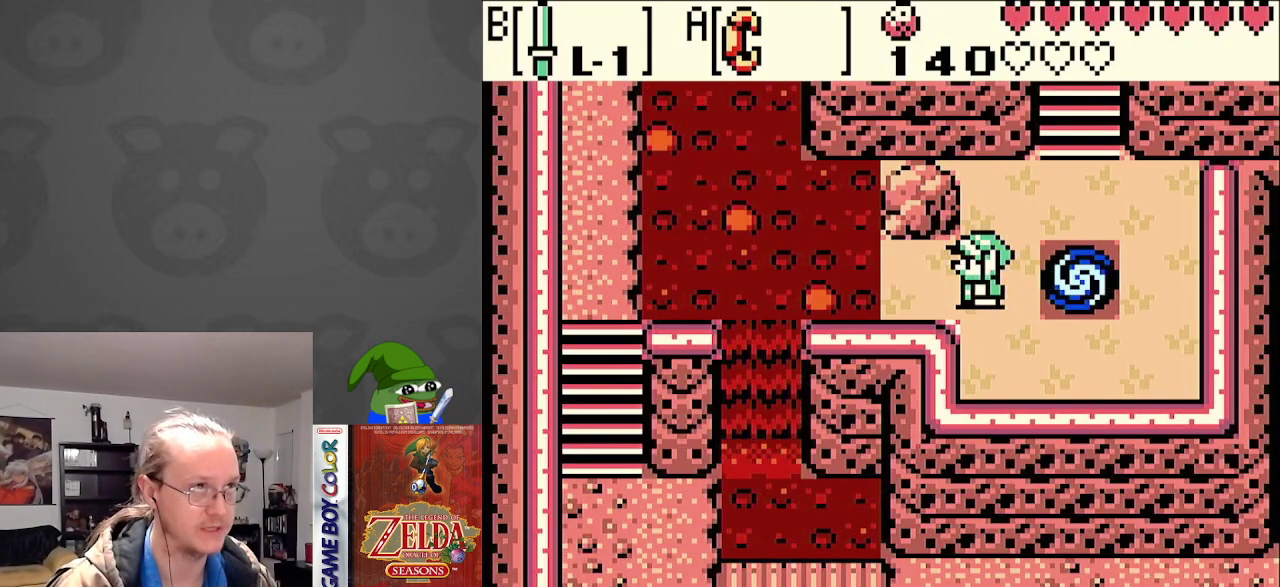
Gameplay with a controller (Nintendo layout); each line is a JSON object with the inputs held at the frame after it. "events" lists button and stick changes between this image and that frame as [ms after this image, input, new state], when the widget could be followed in between. Not read: L3 R3.
{"buttons": ["START"], "events": [[383, "START", "down"]]}
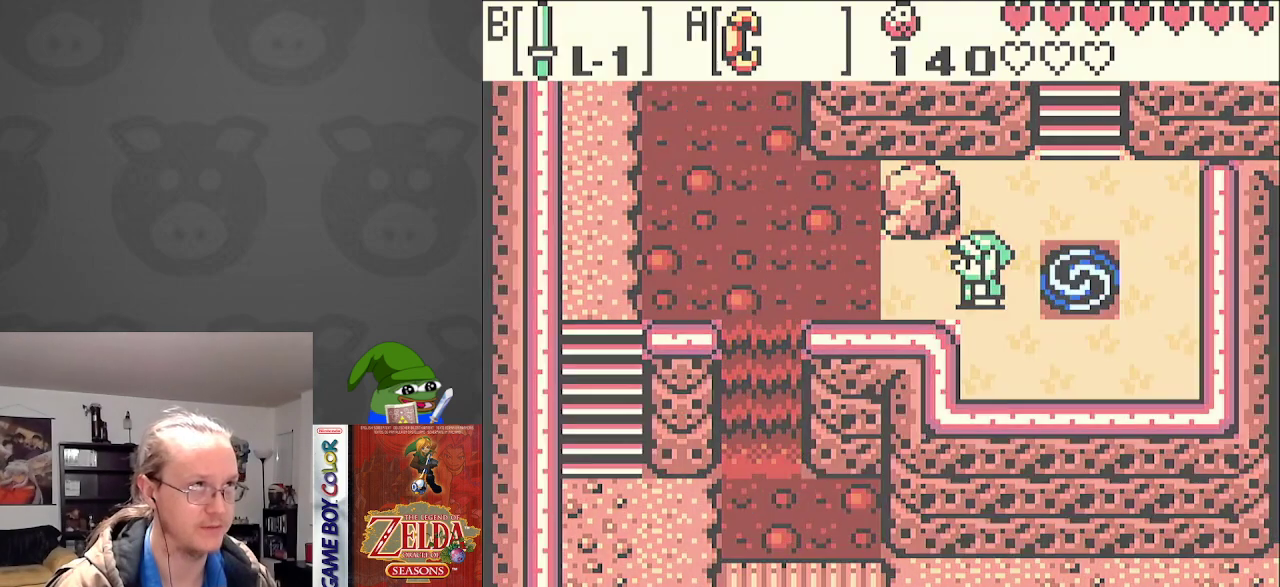
{"buttons": [], "events": [[50, "START", "up"]]}
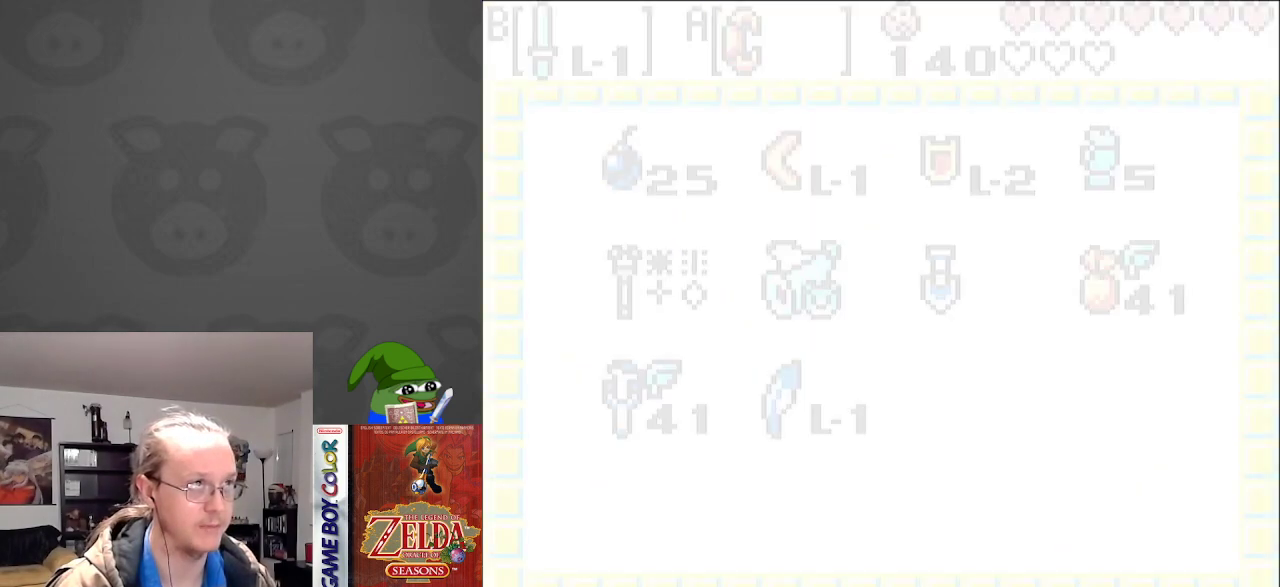
{"buttons": [], "events": []}
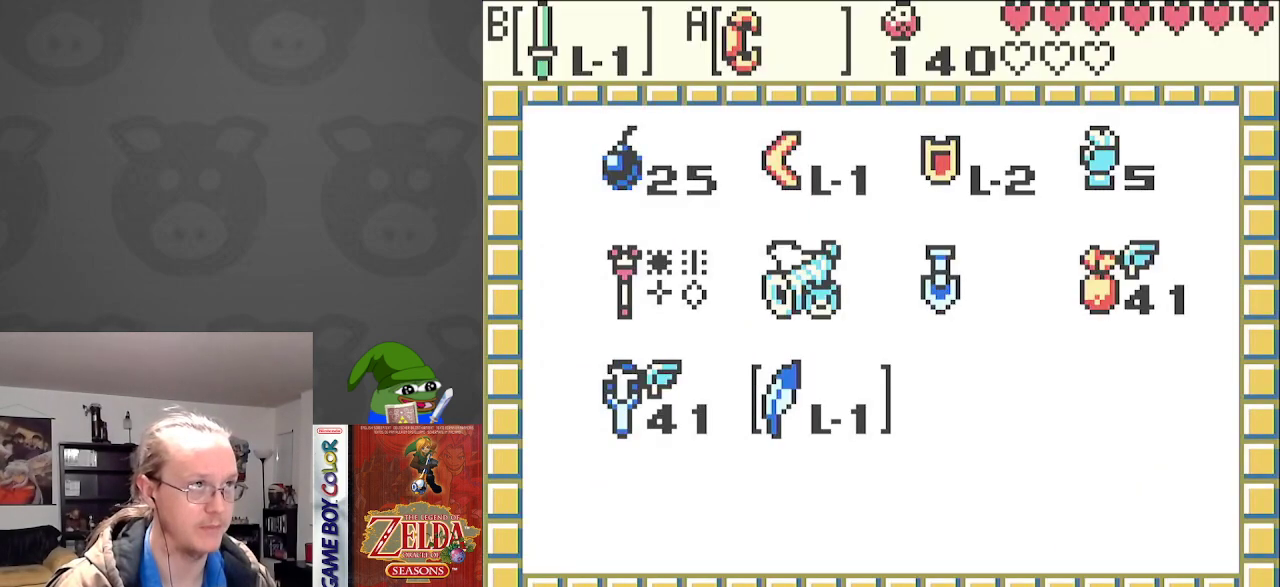
{"buttons": [], "events": [[233, "A", "down"], [383, "A", "up"]]}
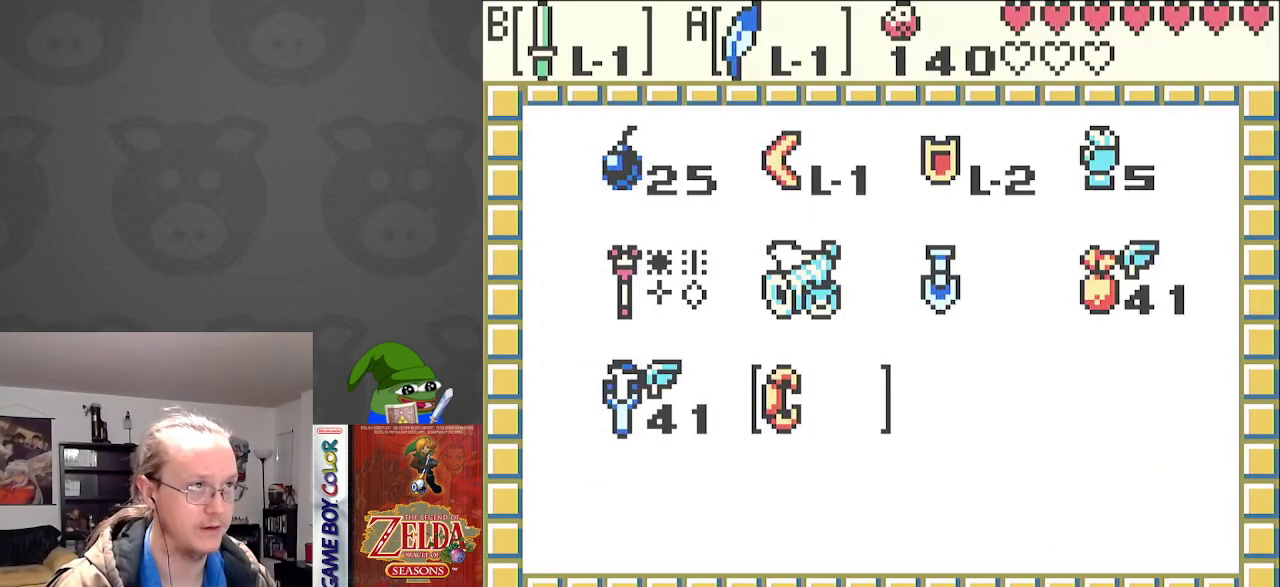
{"buttons": [], "events": []}
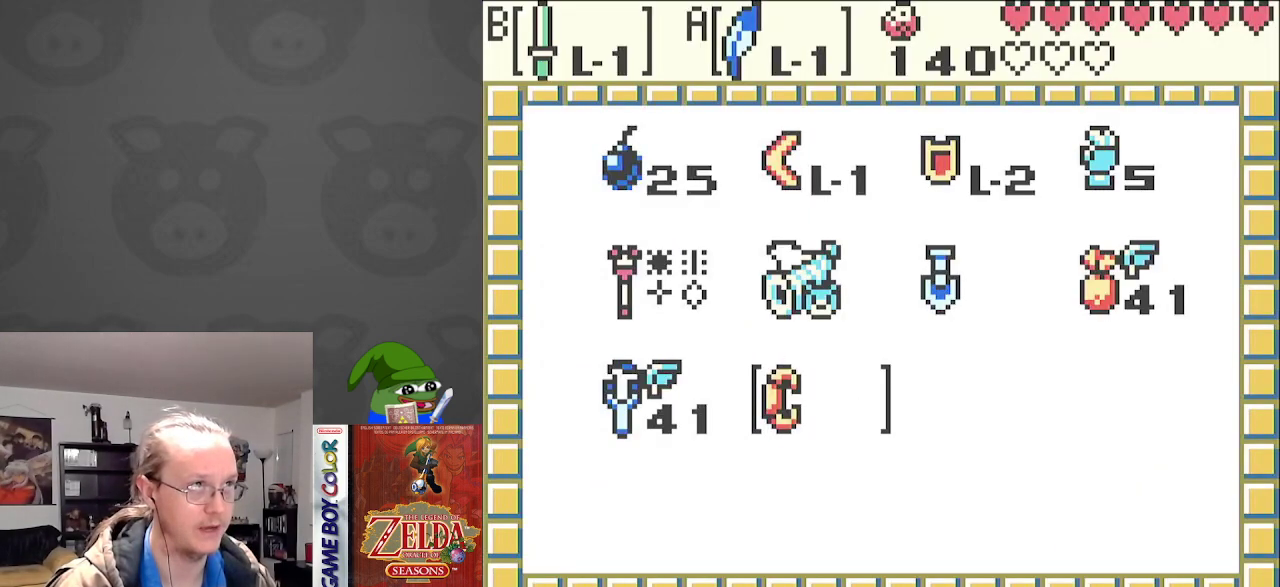
{"buttons": [], "events": []}
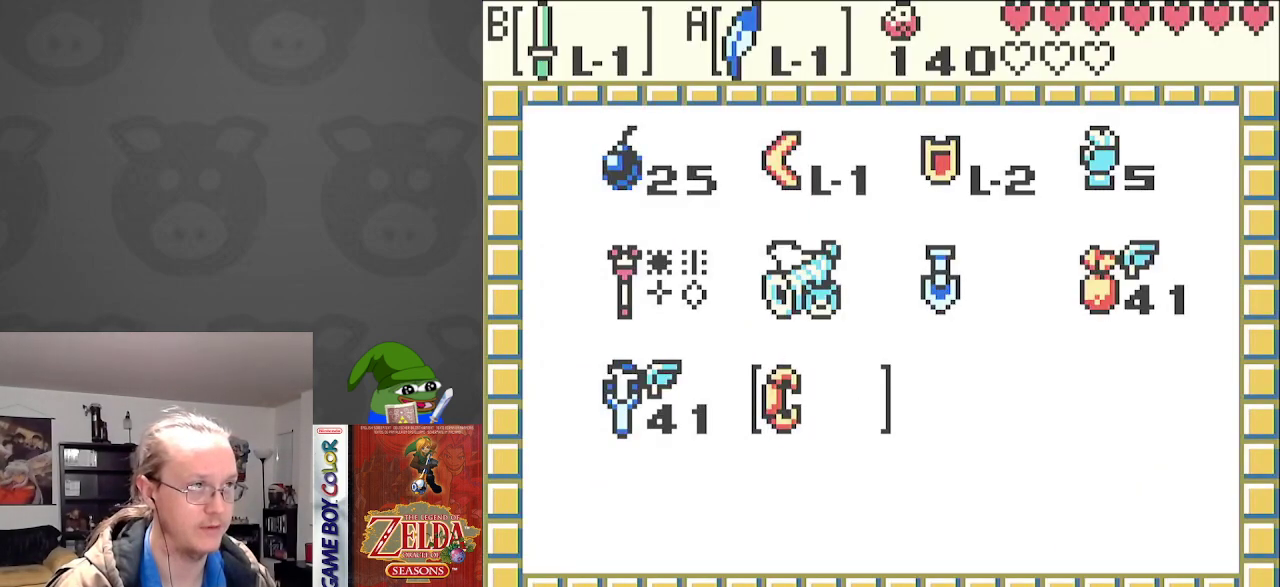
{"buttons": [], "events": []}
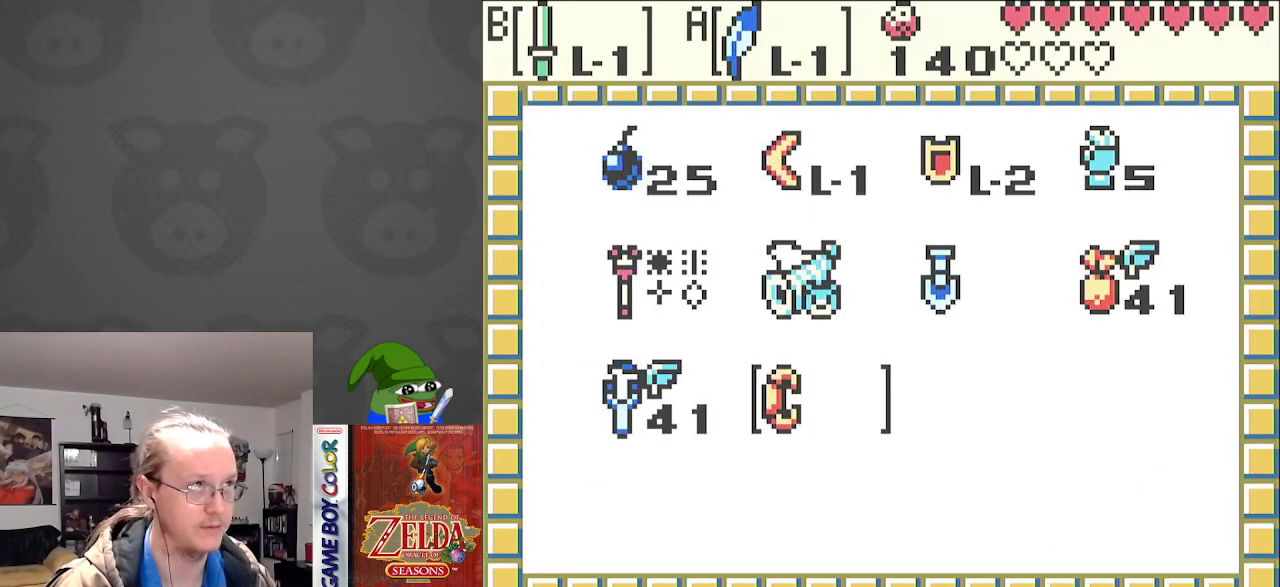
{"buttons": [], "events": []}
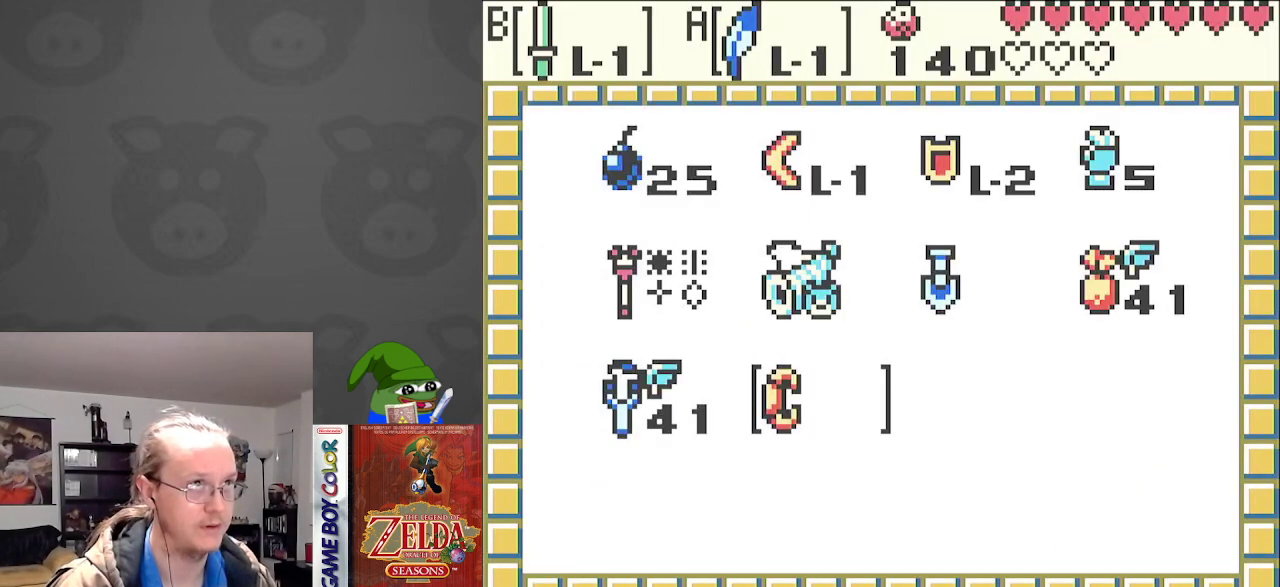
{"buttons": [], "events": []}
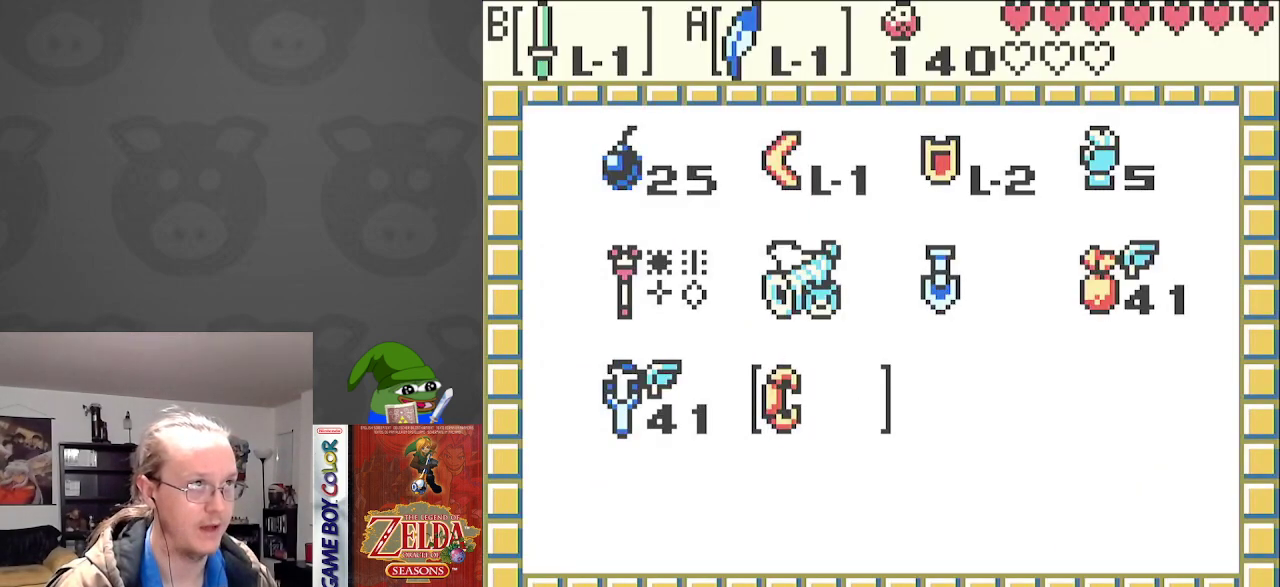
{"buttons": [], "events": [[183, "DPAD_UP", "down"], [267, "DPAD_UP", "up"], [400, "DPAD_RIGHT", "down"], [467, "DPAD_RIGHT", "up"]]}
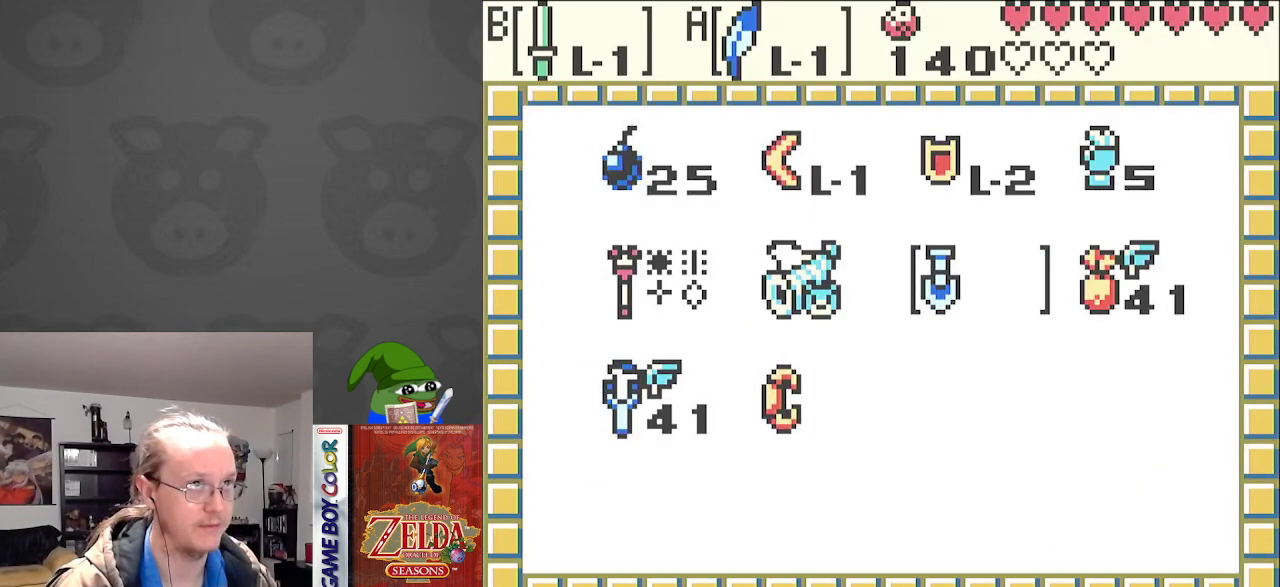
{"buttons": [], "events": [[67, "DPAD_RIGHT", "down"], [167, "DPAD_RIGHT", "up"], [283, "B", "down"], [417, "B", "up"]]}
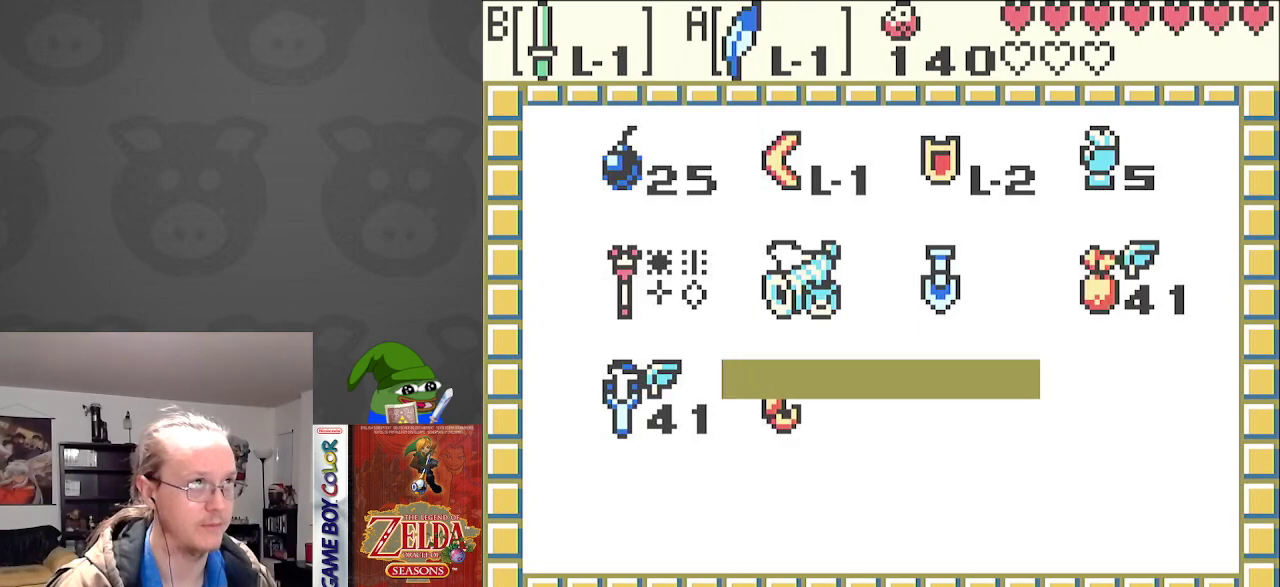
{"buttons": [], "events": [[400, "B", "down"], [500, "B", "up"]]}
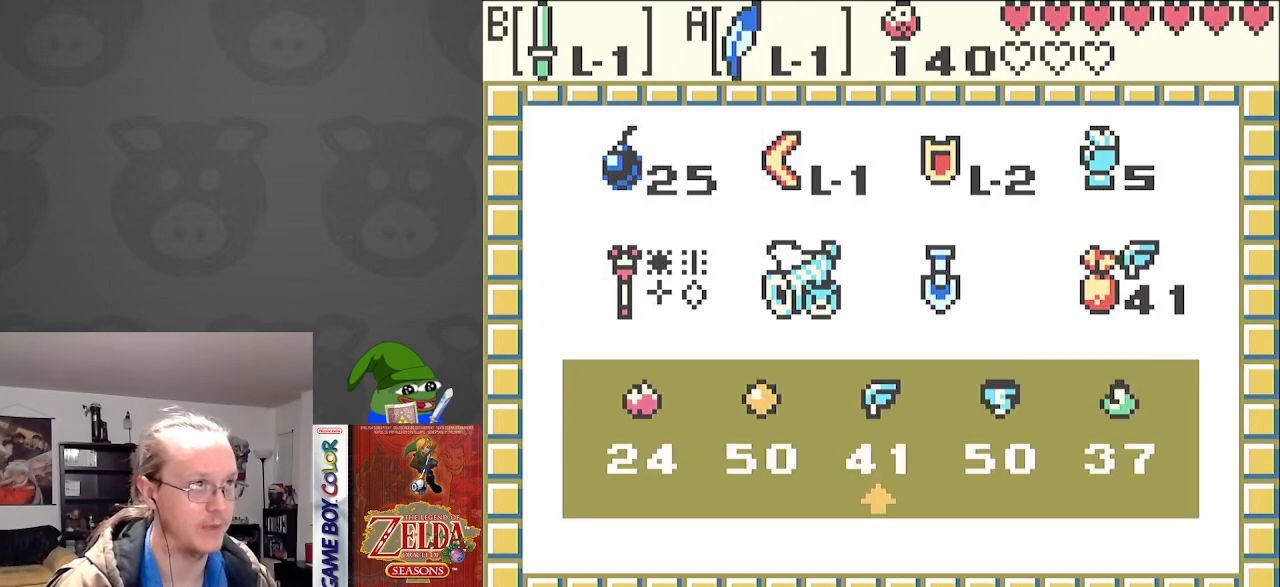
{"buttons": [], "events": [[133, "START", "down"], [217, "START", "up"]]}
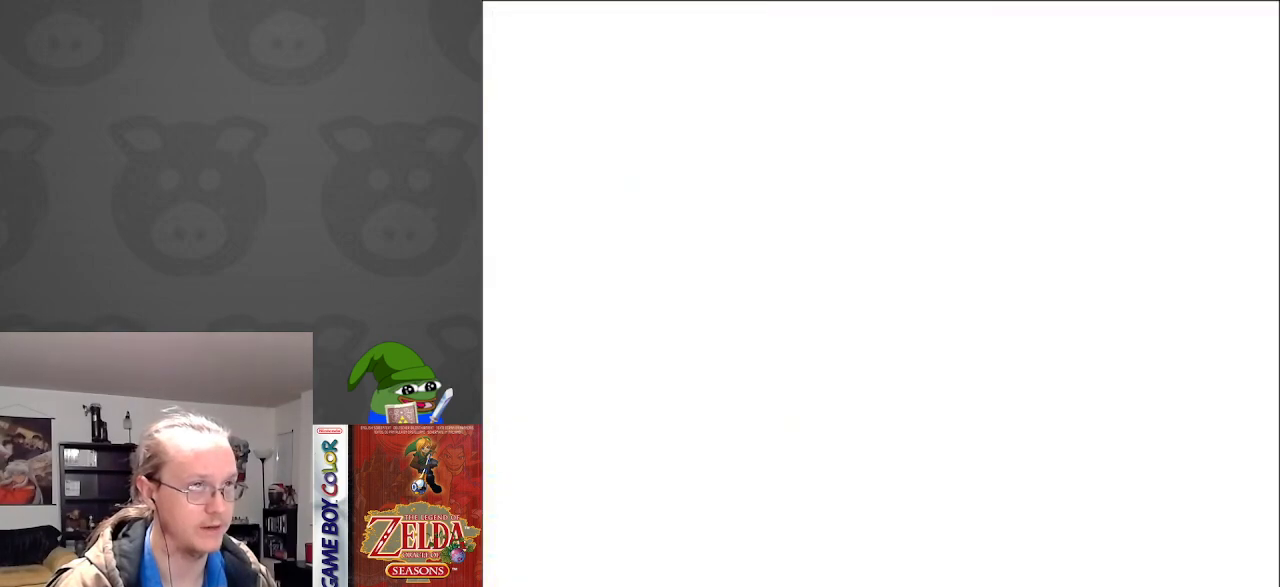
{"buttons": [], "events": [[383, "DPAD_RIGHT", "down"], [433, "DPAD_RIGHT", "up"]]}
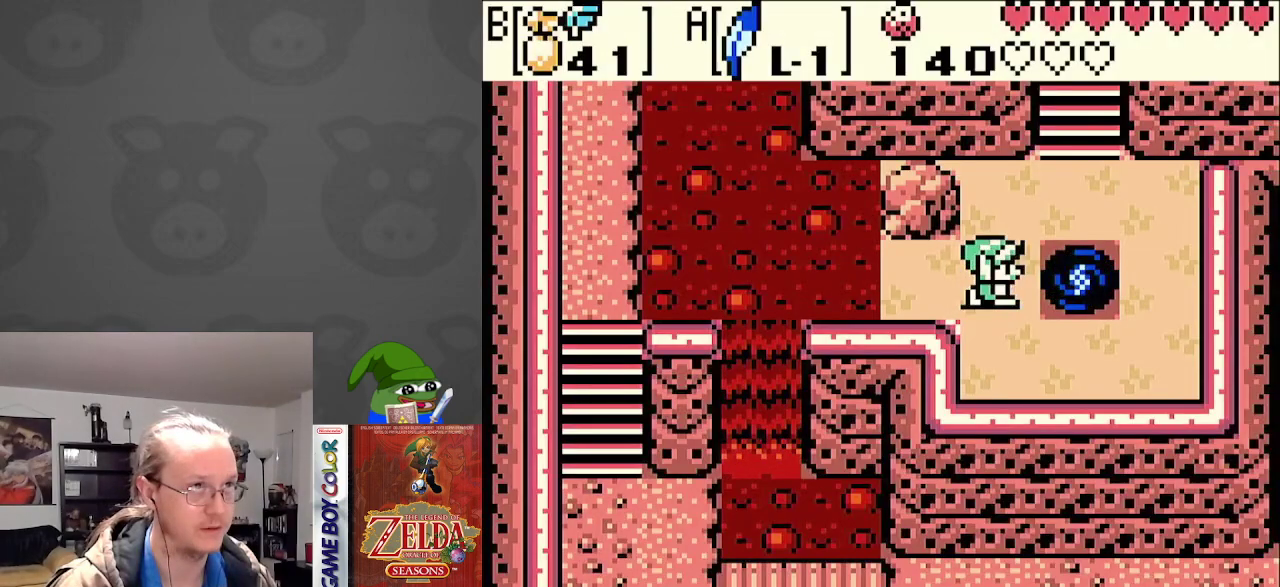
{"buttons": [], "events": [[200, "DPAD_RIGHT", "down"], [233, "DPAD_RIGHT", "up"]]}
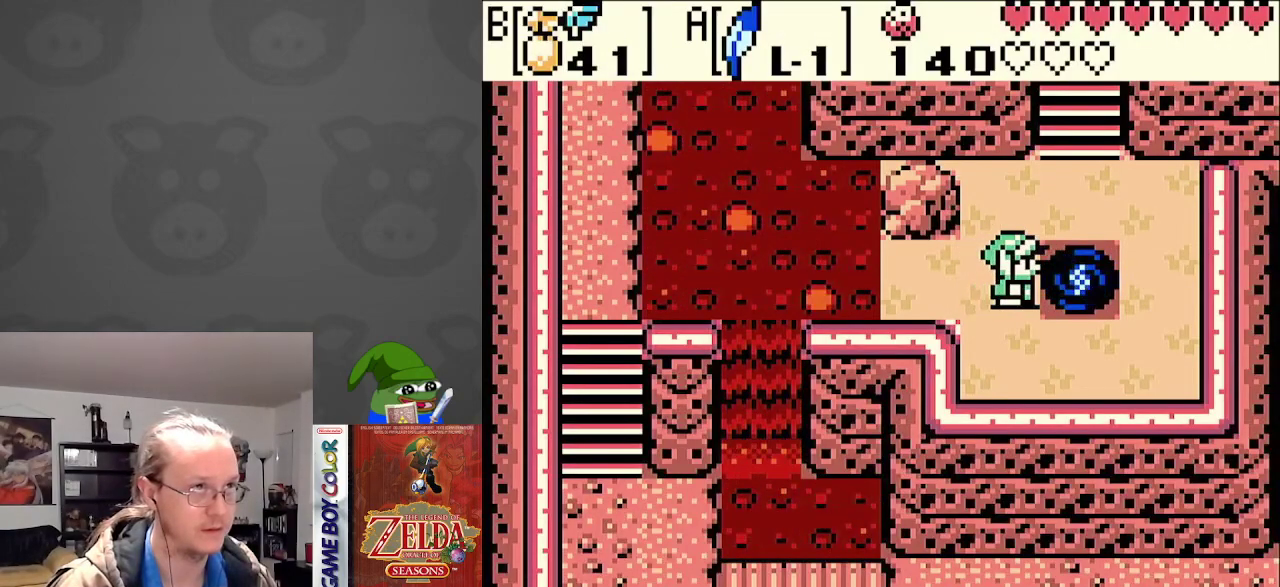
{"buttons": [], "events": [[233, "B", "down"], [317, "B", "up"]]}
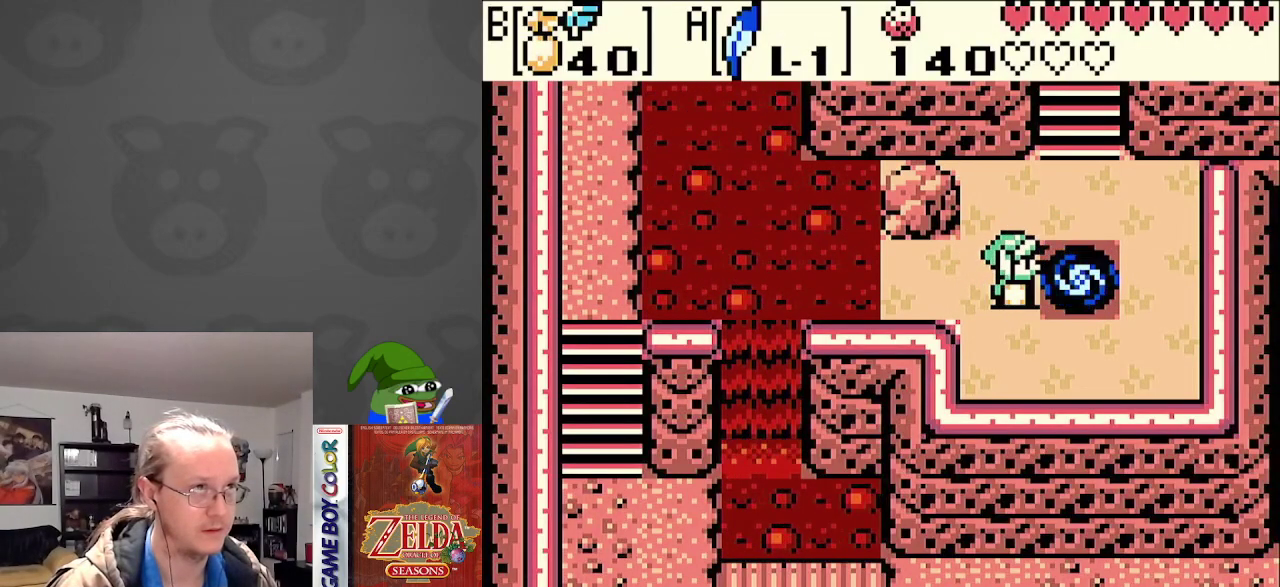
{"buttons": ["A", "DPAD_LEFT"], "events": [[200, "DPAD_LEFT", "down"], [483, "A", "down"]]}
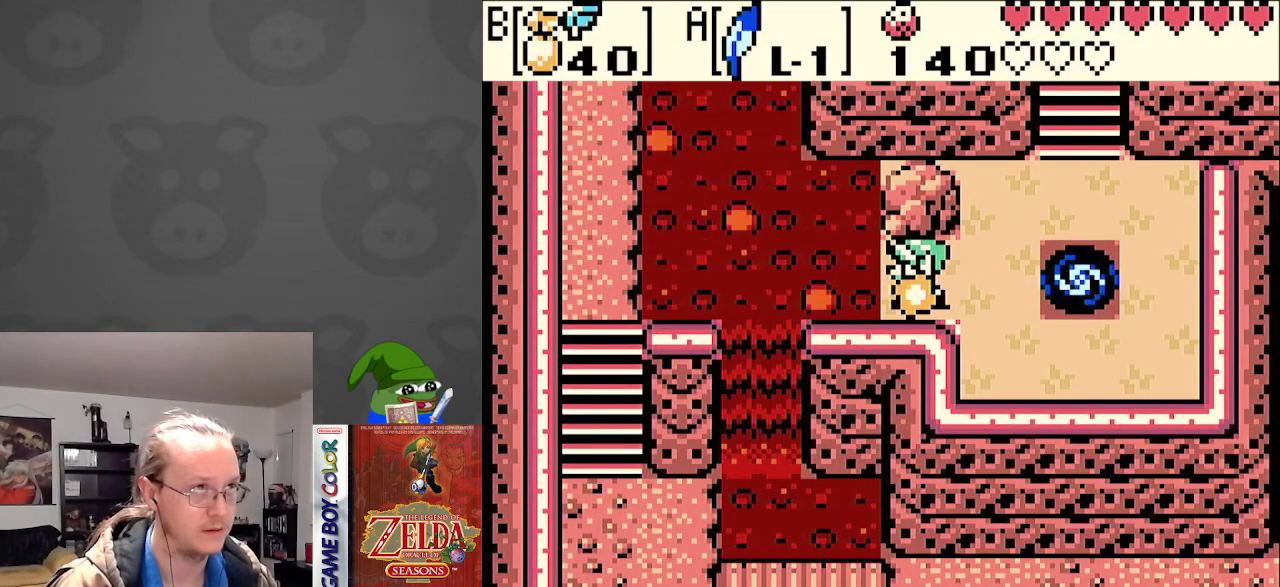
{"buttons": ["A", "DPAD_LEFT"], "events": []}
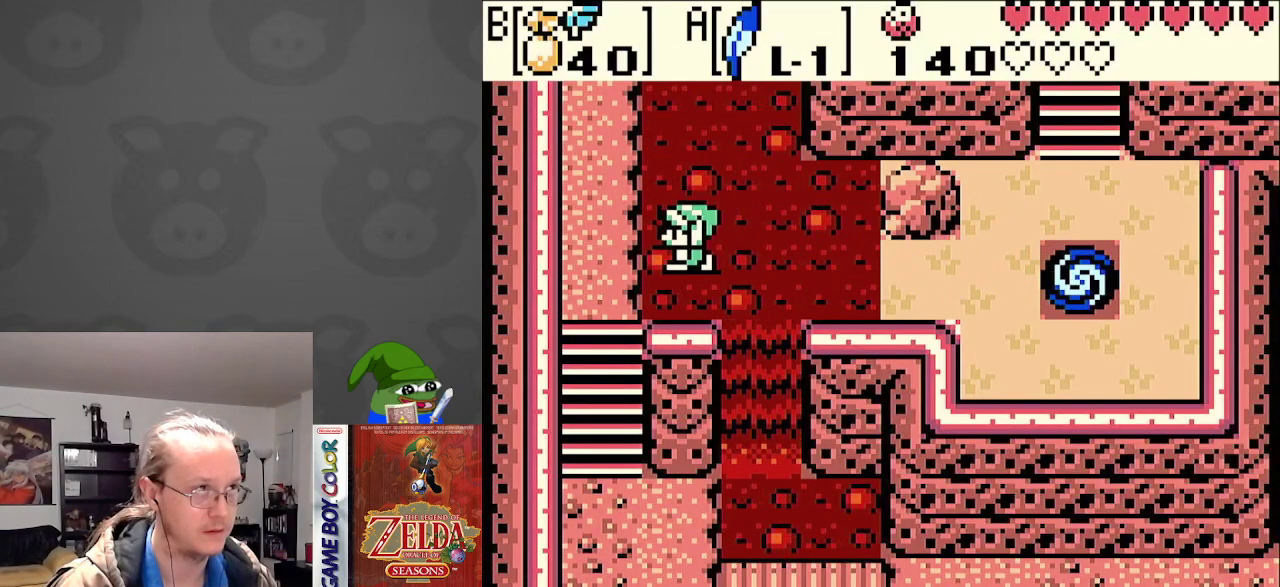
{"buttons": [], "events": [[167, "A", "up"], [417, "DPAD_LEFT", "up"]]}
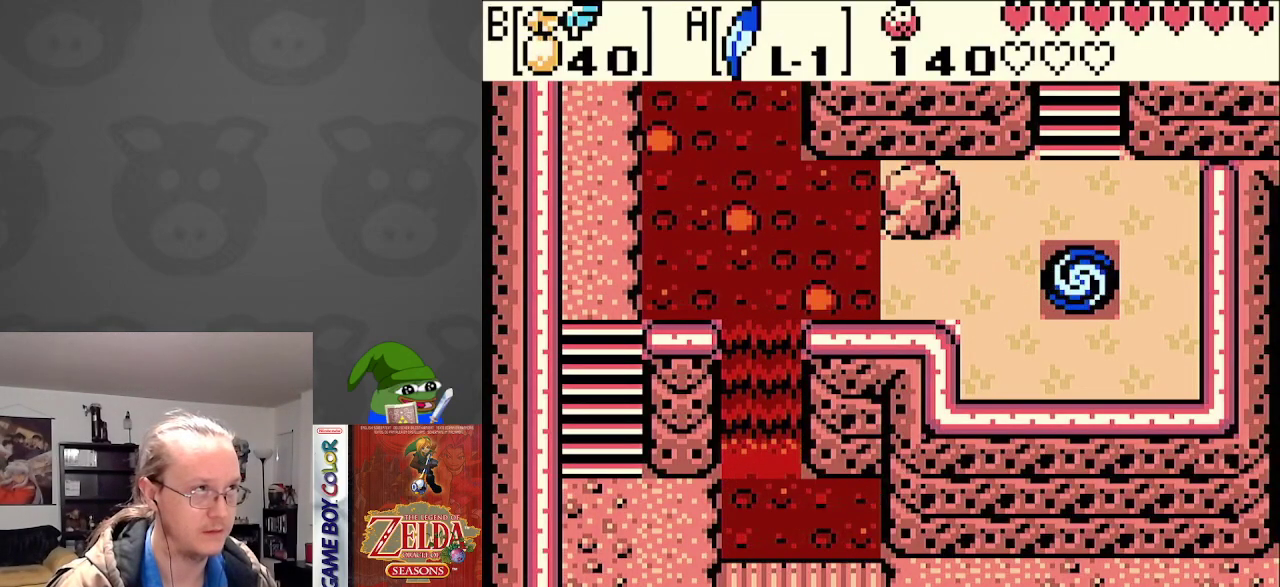
{"buttons": ["DPAD_LEFT"], "events": [[417, "DPAD_LEFT", "down"]]}
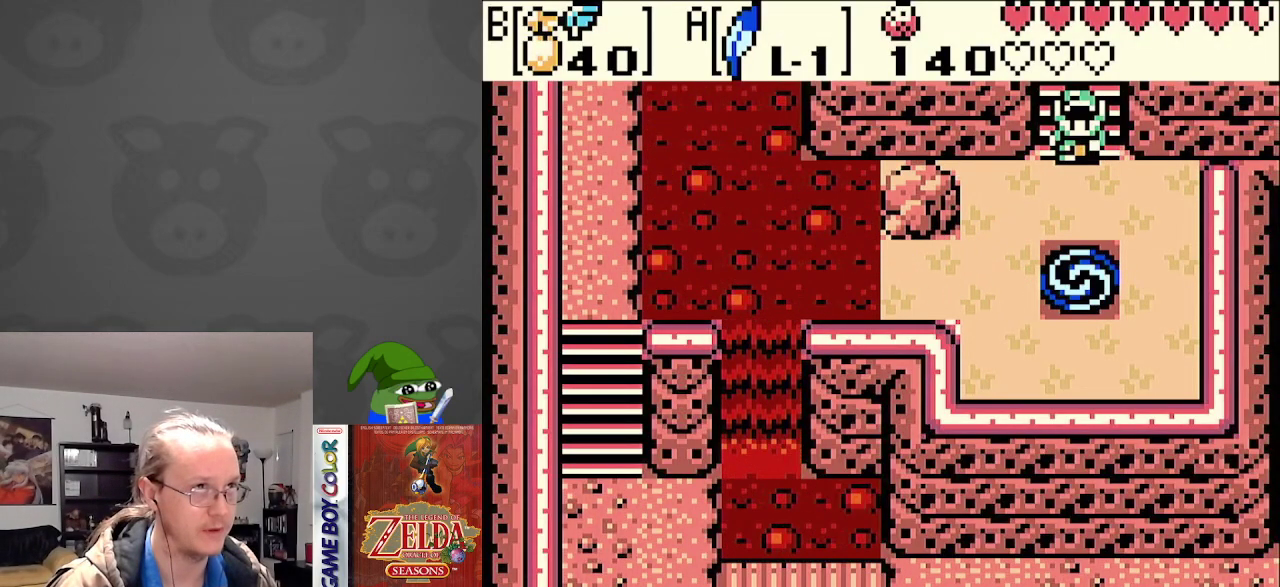
{"buttons": [], "events": [[83, "DPAD_DOWN", "down"], [100, "DPAD_LEFT", "up"], [133, "DPAD_LEFT", "down"], [150, "DPAD_DOWN", "up"], [350, "DPAD_DOWN", "down"], [367, "DPAD_LEFT", "up"], [400, "DPAD_DOWN", "up"]]}
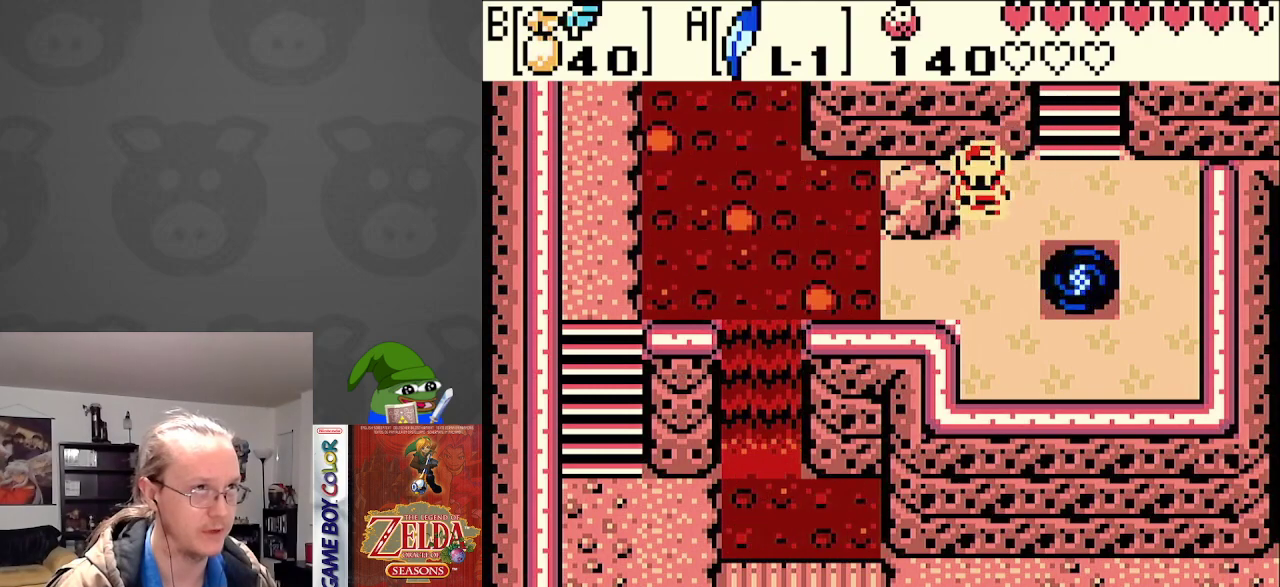
{"buttons": [], "events": [[100, "DPAD_DOWN", "down"], [167, "DPAD_DOWN", "up"], [383, "DPAD_RIGHT", "down"], [467, "DPAD_RIGHT", "up"]]}
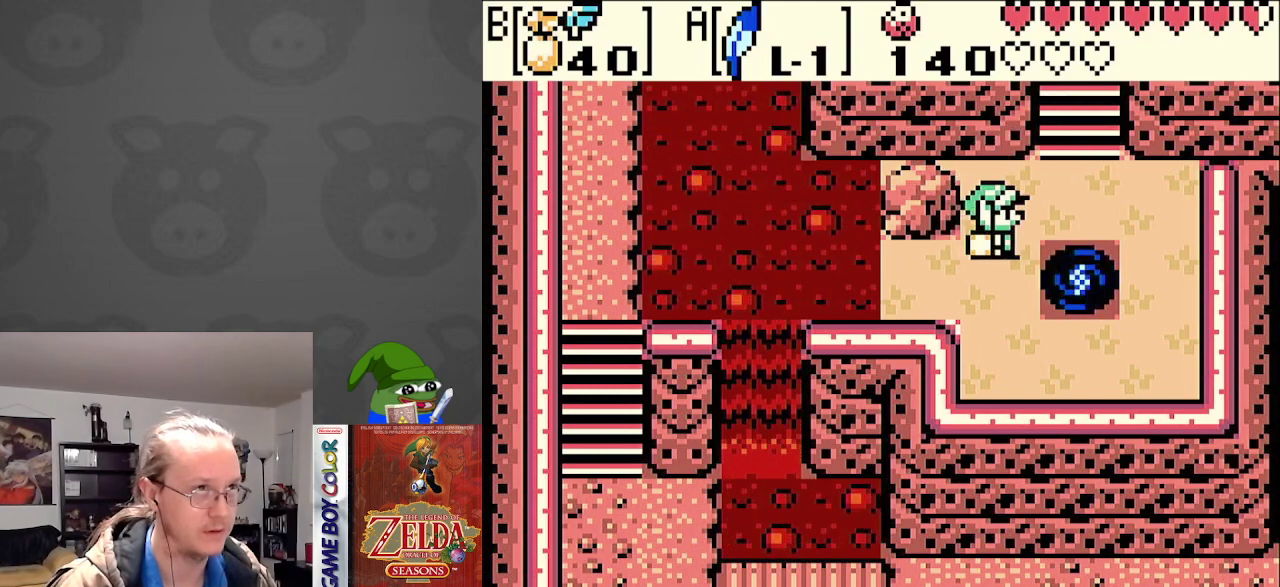
{"buttons": [], "events": [[217, "DPAD_RIGHT", "down"], [267, "DPAD_RIGHT", "up"]]}
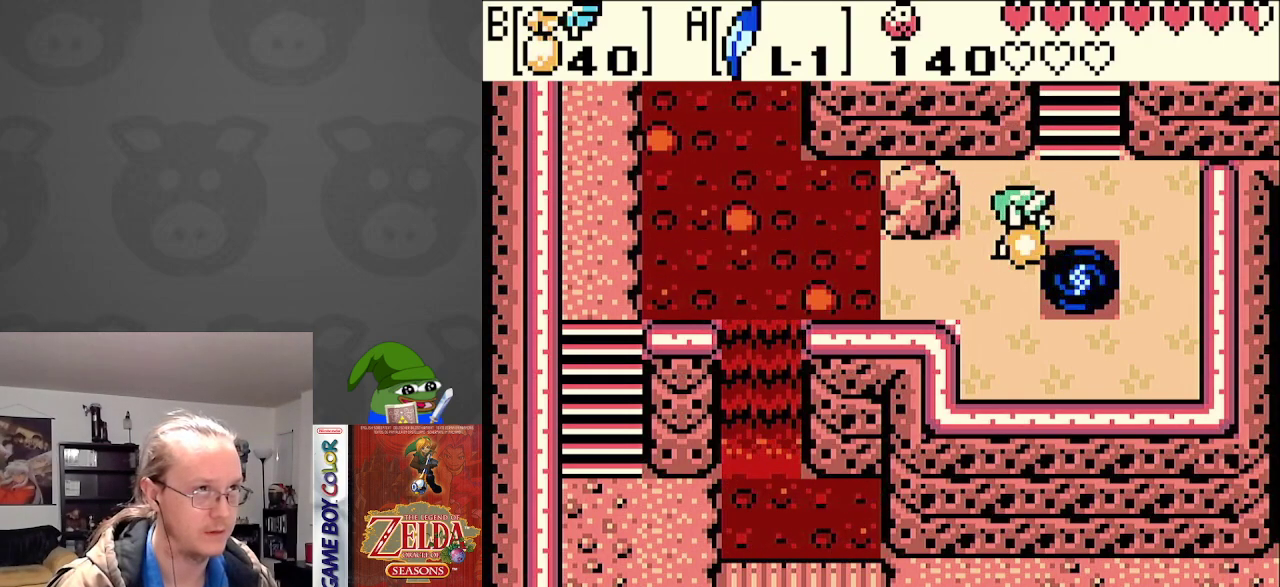
{"buttons": [], "events": [[83, "DPAD_DOWN", "down"], [150, "DPAD_DOWN", "up"]]}
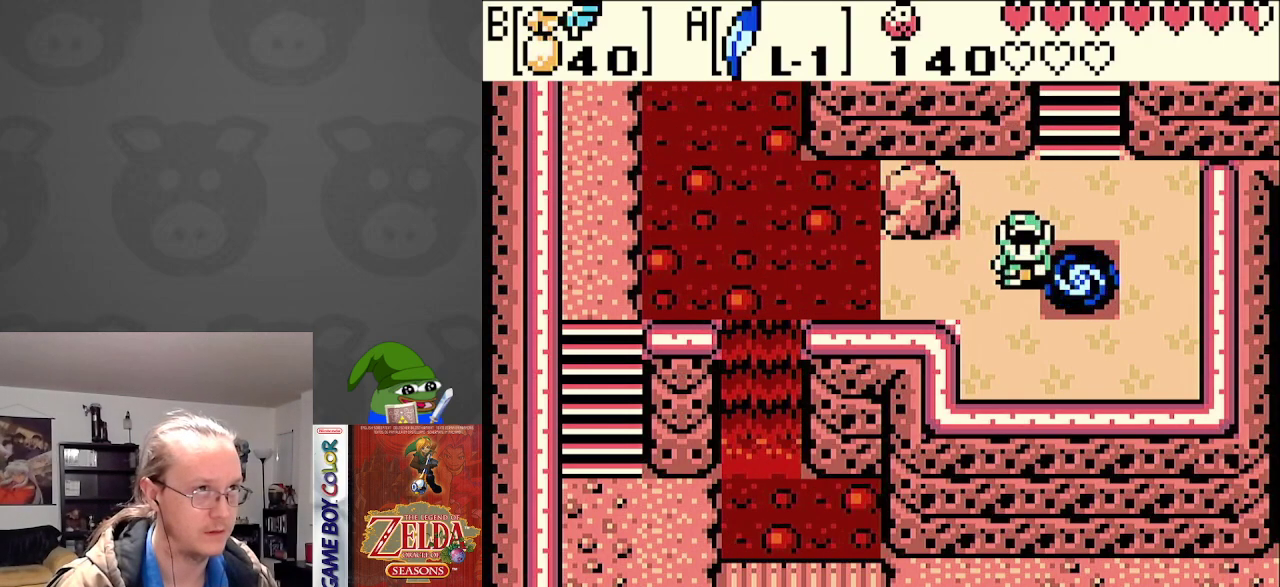
{"buttons": ["A", "DPAD_LEFT"], "events": [[117, "DPAD_LEFT", "down"], [500, "A", "down"]]}
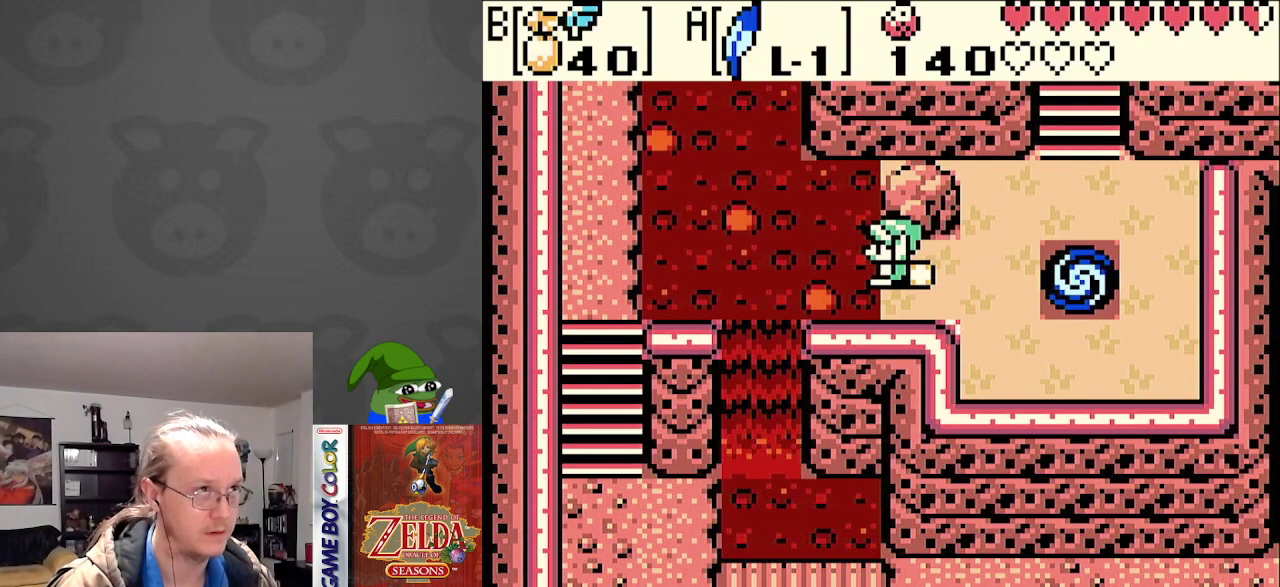
{"buttons": [], "events": [[317, "DPAD_LEFT", "up"], [333, "A", "up"]]}
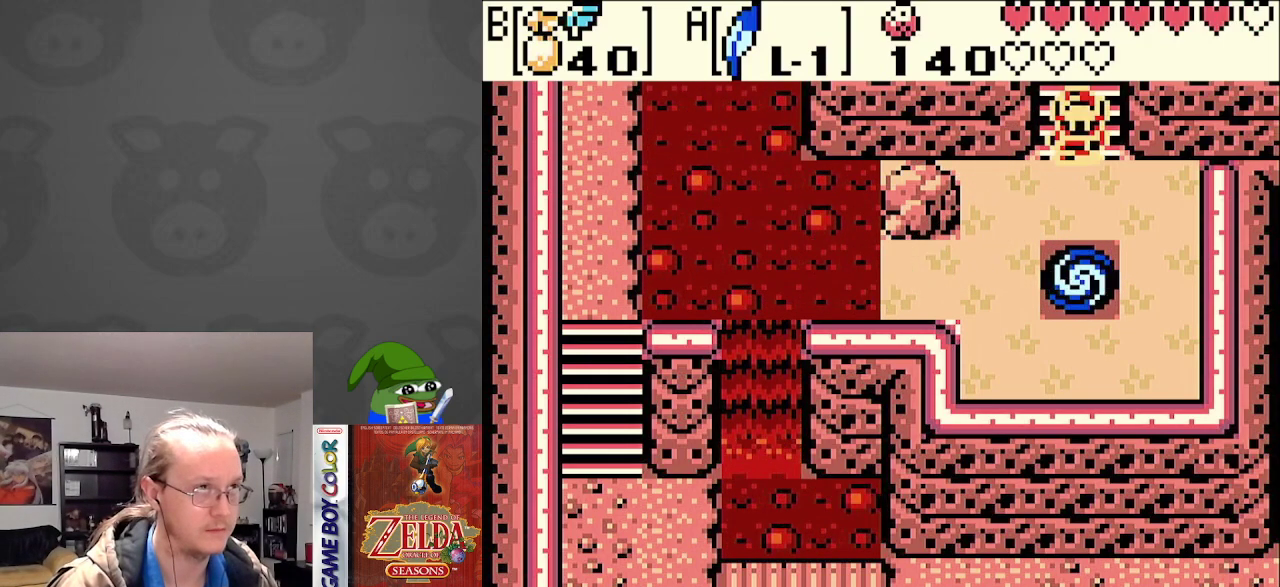
{"buttons": ["DPAD_LEFT"], "events": [[217, "DPAD_LEFT", "down"], [367, "DPAD_LEFT", "up"], [383, "DPAD_DOWN", "down"], [500, "DPAD_DOWN", "up"], [500, "DPAD_LEFT", "down"]]}
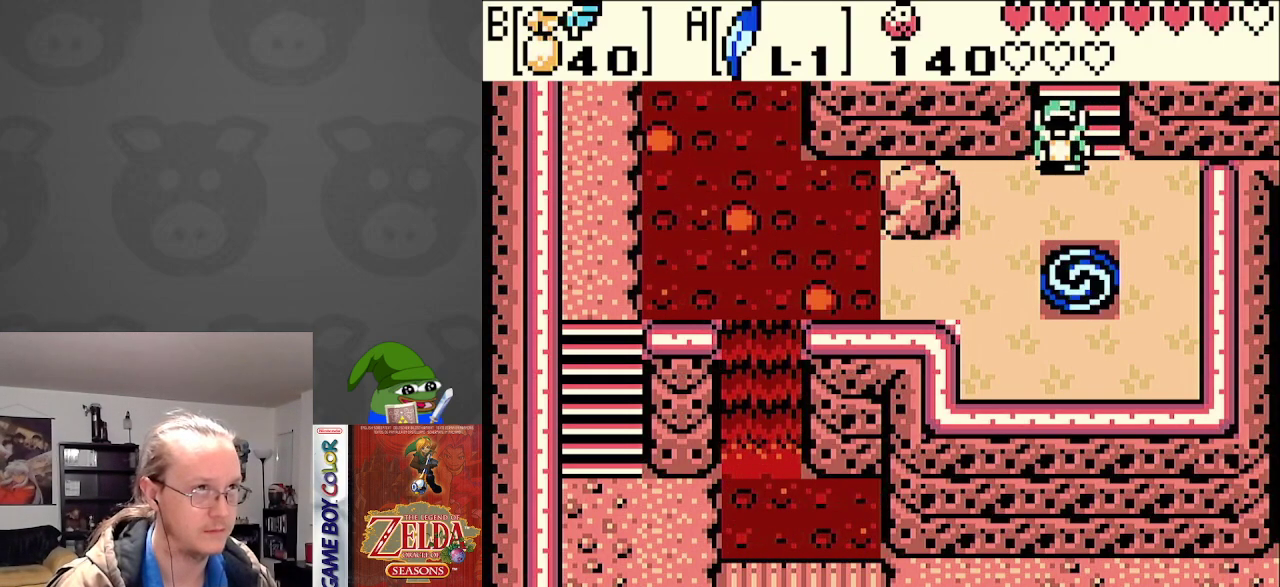
{"buttons": ["DPAD_DOWN"], "events": [[133, "DPAD_LEFT", "up"], [417, "DPAD_DOWN", "down"]]}